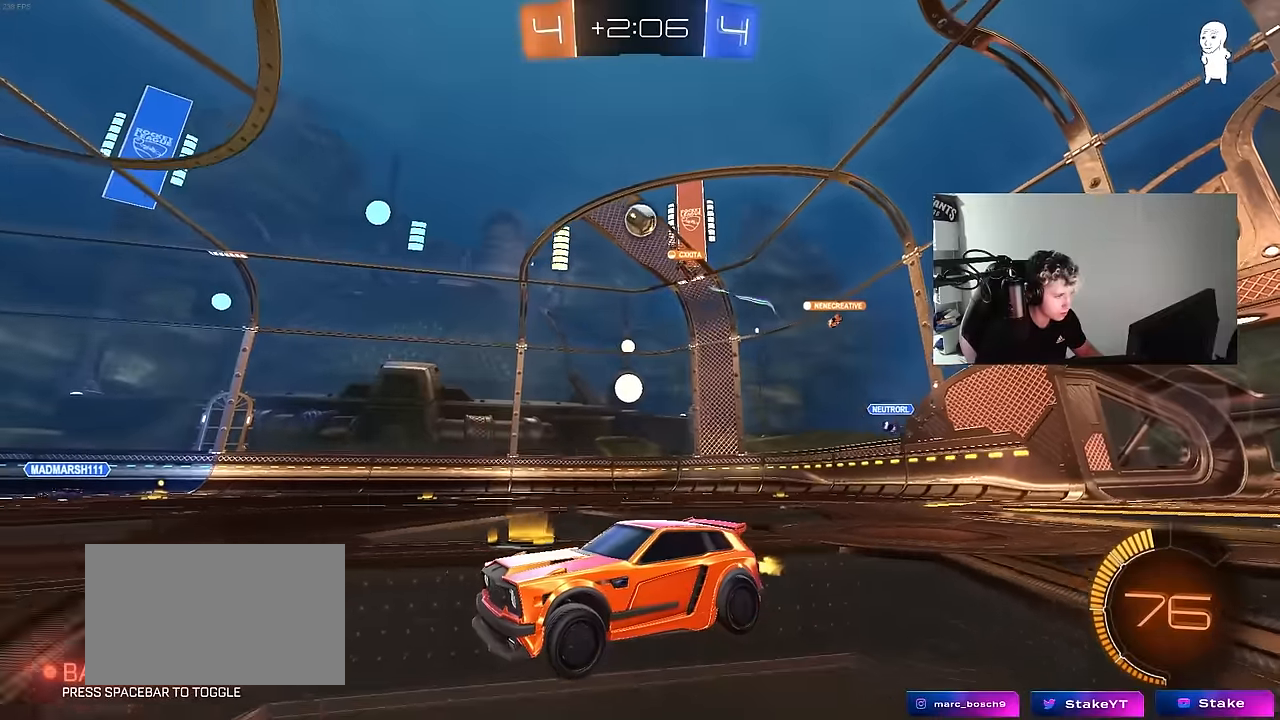
Gameplay with keyboard and mouse; each line is a JSON object with the keys and mouse buttons held at the frame after it. "events" lists presses ("down") and releases ("up") of "1", "2", "3", "4", "5", "a", "alt", "c", "caps_lock", "ctrl", "d", "e", "f", "g", "q", "r", "s", "shift", "space", "t", "tab", "v", "w", "x", "z", "mouse_left", "mouse_wheel" and "mouse_right" between this image and that frame as [ms after this image, input, new state], when the widget could be followed in between. "mouse_left", "mouse_wheel", "mouse_right" = the "left", "wheel", "right" buttons of the "mouse" list. No other keys are recorded. "wheel" means that the mouse wheel is clicked or scrolled. "mouse_move" is the direction in which the mouse moves at that frame (one of eight, or "still"), when it could be read.
{"keys": ["w"], "mouse": [], "mouse_move": "up-right", "events": [[233, "d", "down"], [367, "d", "up"]]}
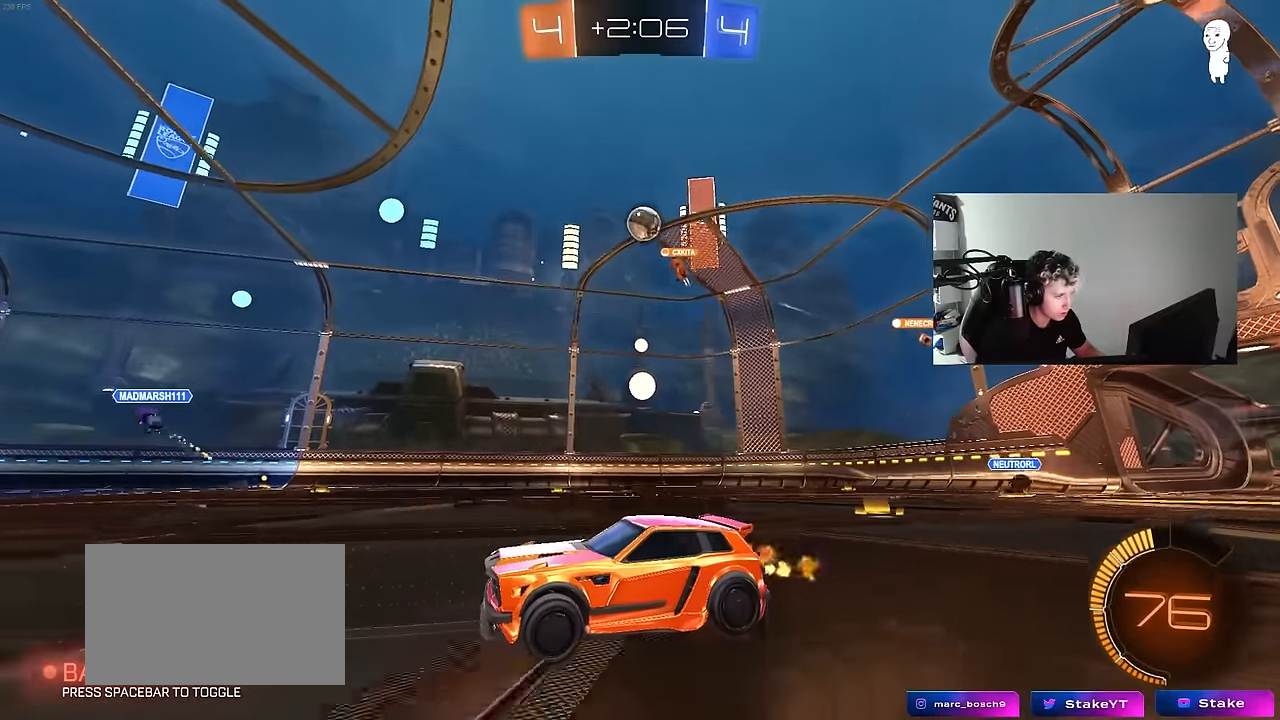
{"keys": ["w"], "mouse": [], "mouse_move": "still", "events": [[100, "mouse_left", "down"], [200, "mouse_left", "up"]]}
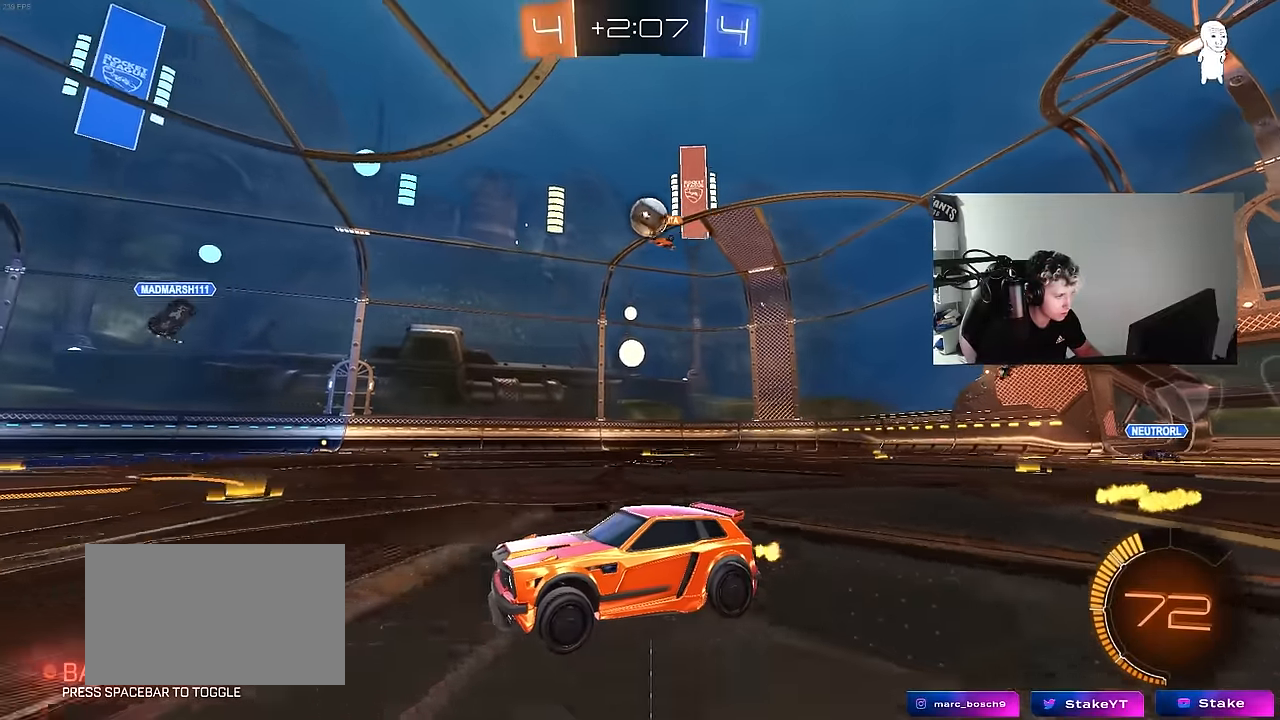
{"keys": ["w"], "mouse": [], "mouse_move": "still", "events": [[350, "a", "down"], [400, "a", "up"]]}
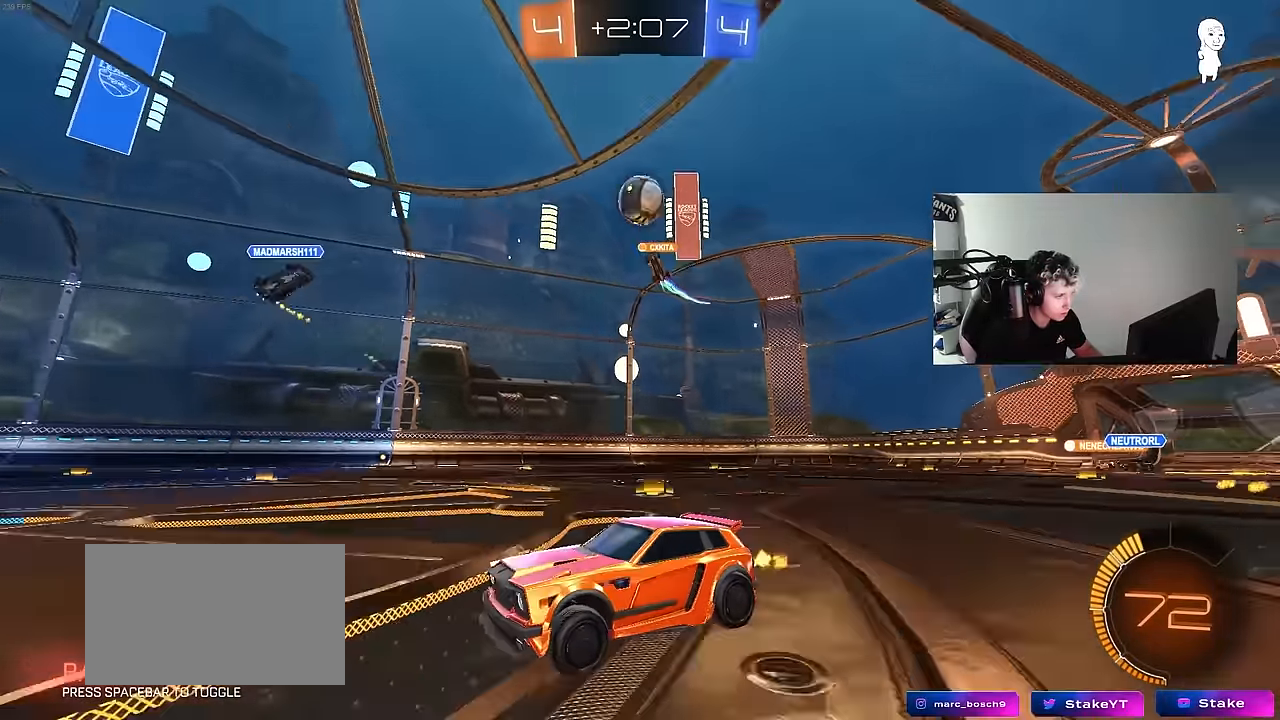
{"keys": [], "mouse": ["left"], "mouse_move": "still", "events": [[133, "w", "up"], [183, "d", "down"], [233, "mouse_right", "down"], [233, "s", "down"], [417, "a", "down"], [417, "d", "up"], [417, "mouse_left", "down"], [417, "shift", "down"], [467, "a", "up"], [467, "mouse_right", "up"], [467, "s", "up"], [467, "shift", "up"]]}
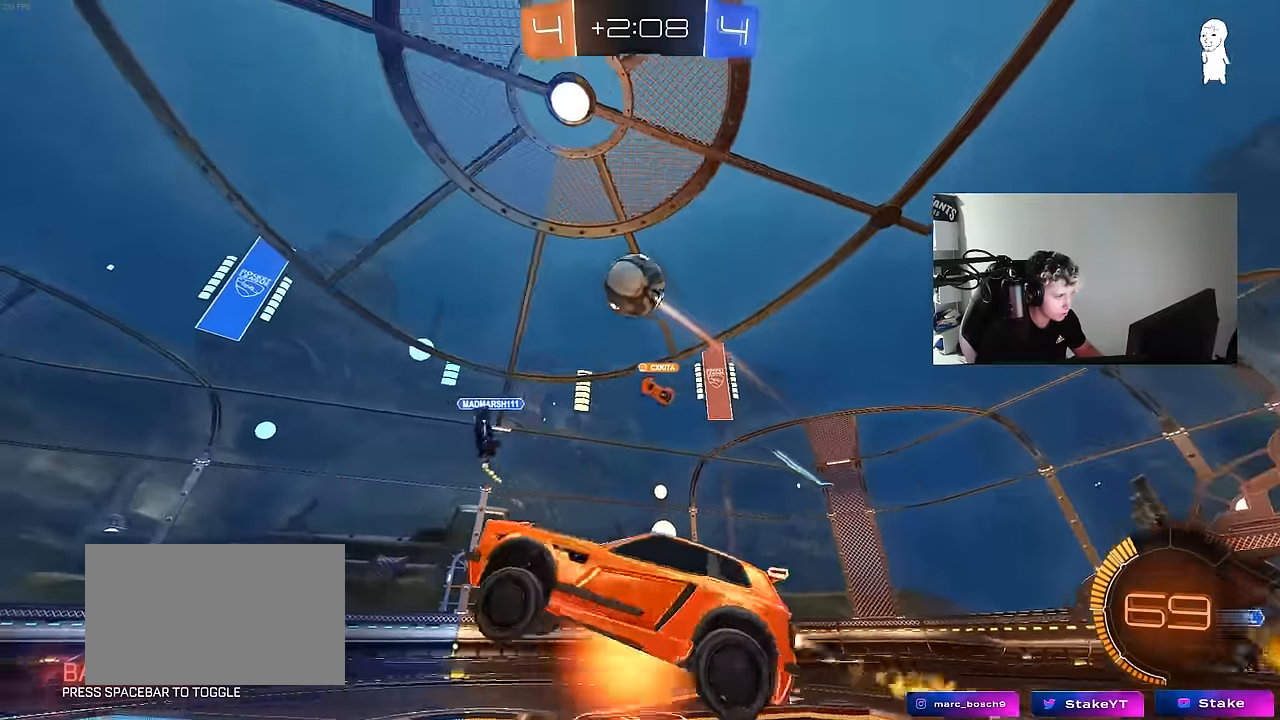
{"keys": ["a", "shift", "w"], "mouse": ["left"], "mouse_move": "down-right", "events": [[17, "mouse_right", "down"], [67, "a", "down"], [67, "mouse_left", "up"], [67, "s", "down"], [117, "shift", "down"], [150, "mouse_left", "down"], [200, "a", "up"], [200, "s", "up"], [200, "shift", "up"], [250, "d", "down"], [250, "mouse_right", "up"], [350, "w", "down"], [383, "a", "down"], [433, "d", "up"], [433, "shift", "down"]]}
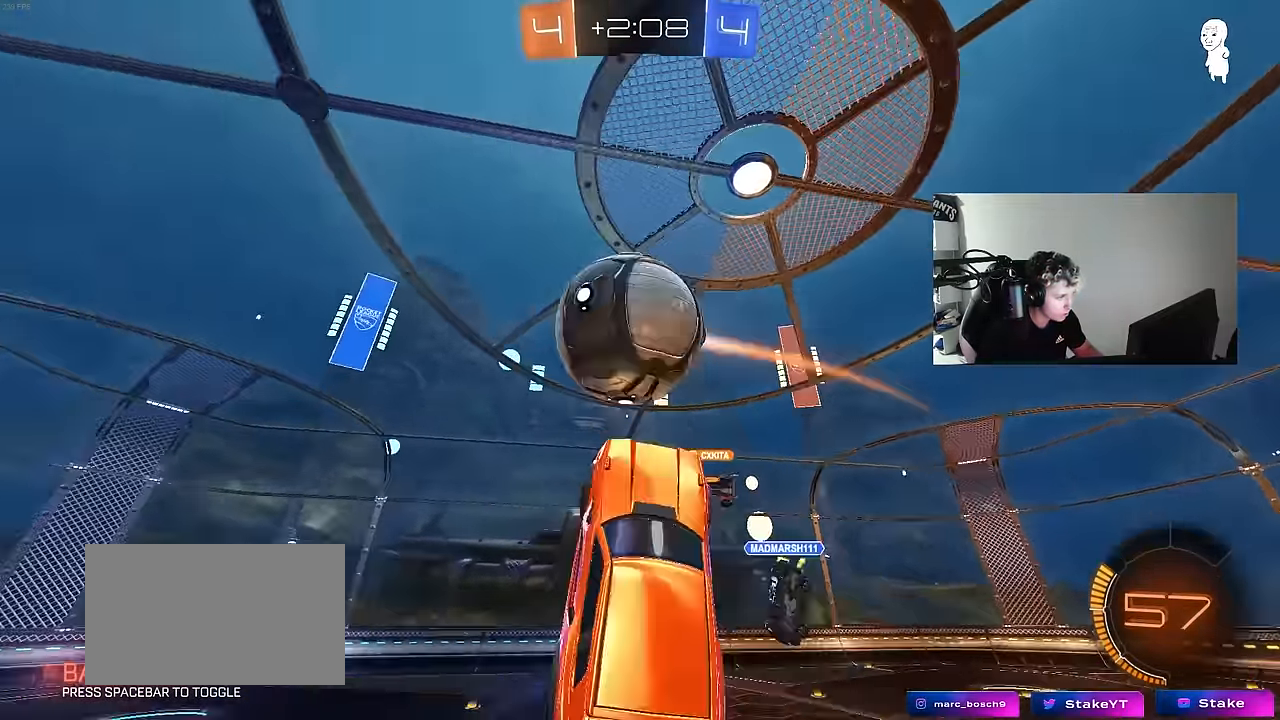
{"keys": ["a", "s"], "mouse": ["left"], "mouse_move": "still", "events": [[267, "w", "up"], [350, "s", "down"], [400, "shift", "up"], [450, "d", "down"], [500, "d", "up"]]}
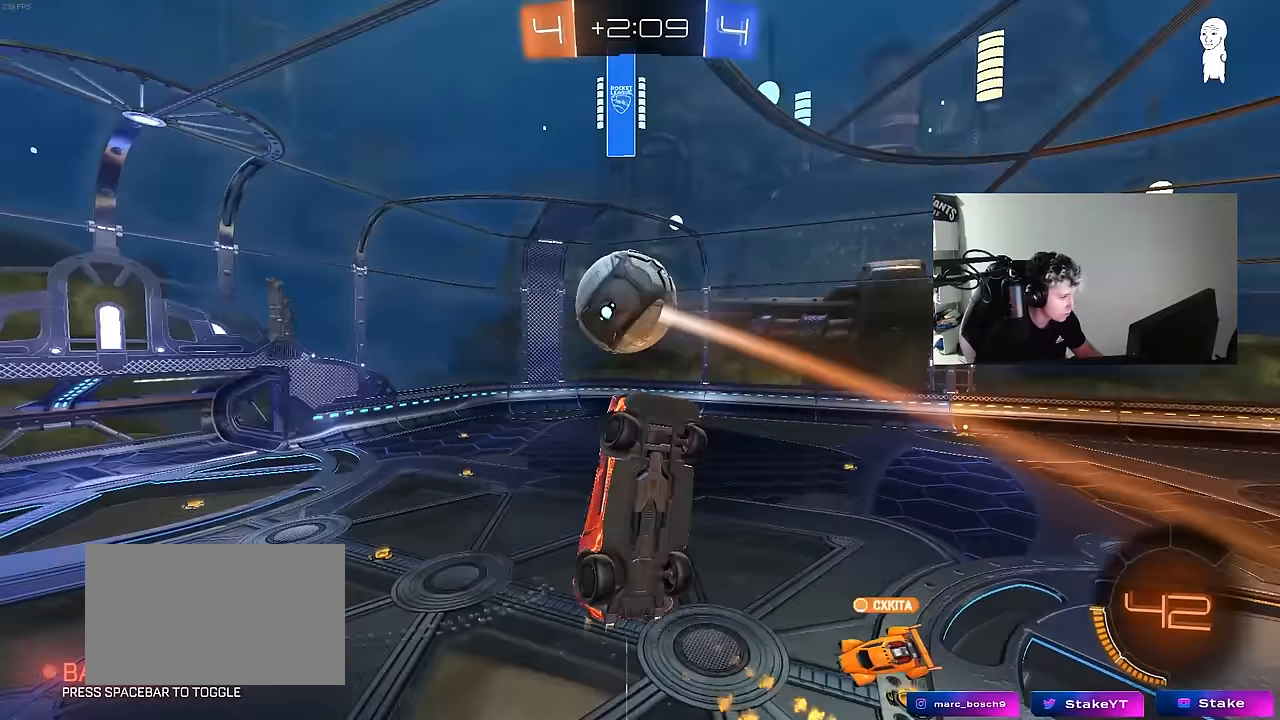
{"keys": ["d", "s", "shift"], "mouse": [], "mouse_move": "up", "events": [[83, "mouse_left", "up"], [233, "d", "down"], [283, "a", "up"], [383, "shift", "down"]]}
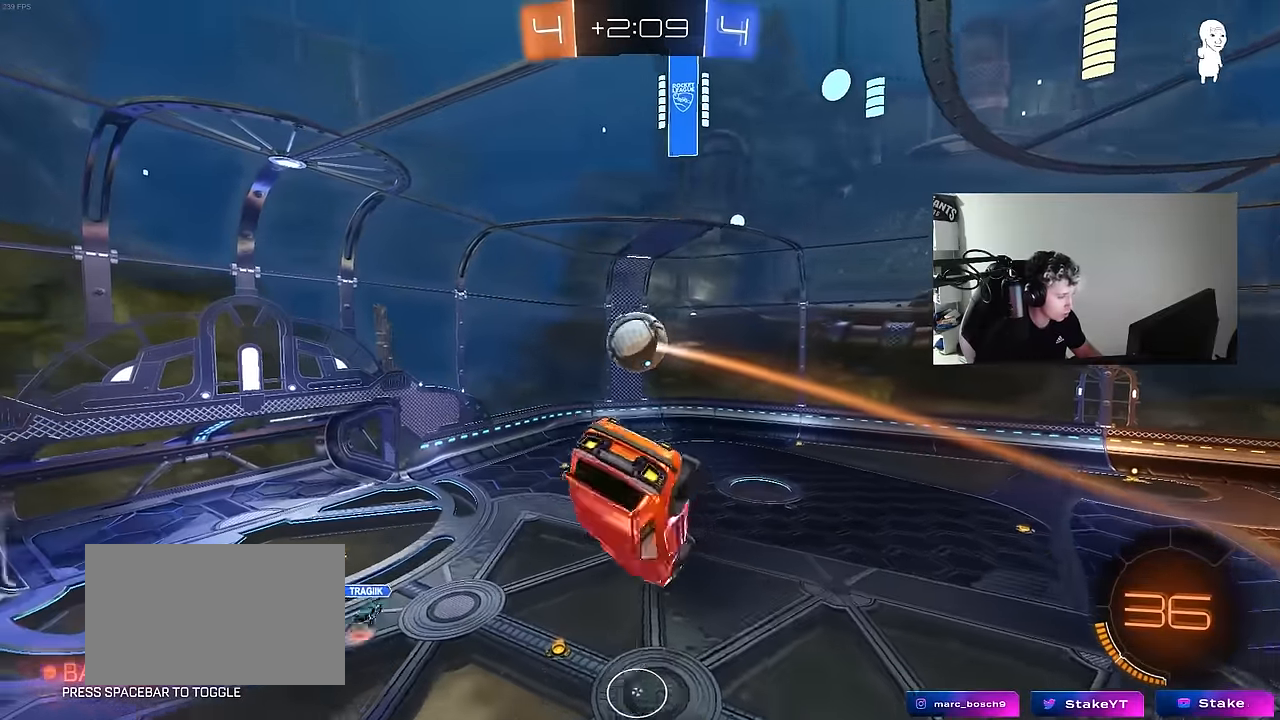
{"keys": ["a"], "mouse": ["left"], "mouse_move": "up", "events": [[17, "s", "up"], [150, "mouse_left", "down"], [150, "w", "down"], [200, "shift", "up"], [250, "space", "down"], [300, "d", "up"], [400, "space", "up"], [400, "w", "up"], [433, "a", "down"]]}
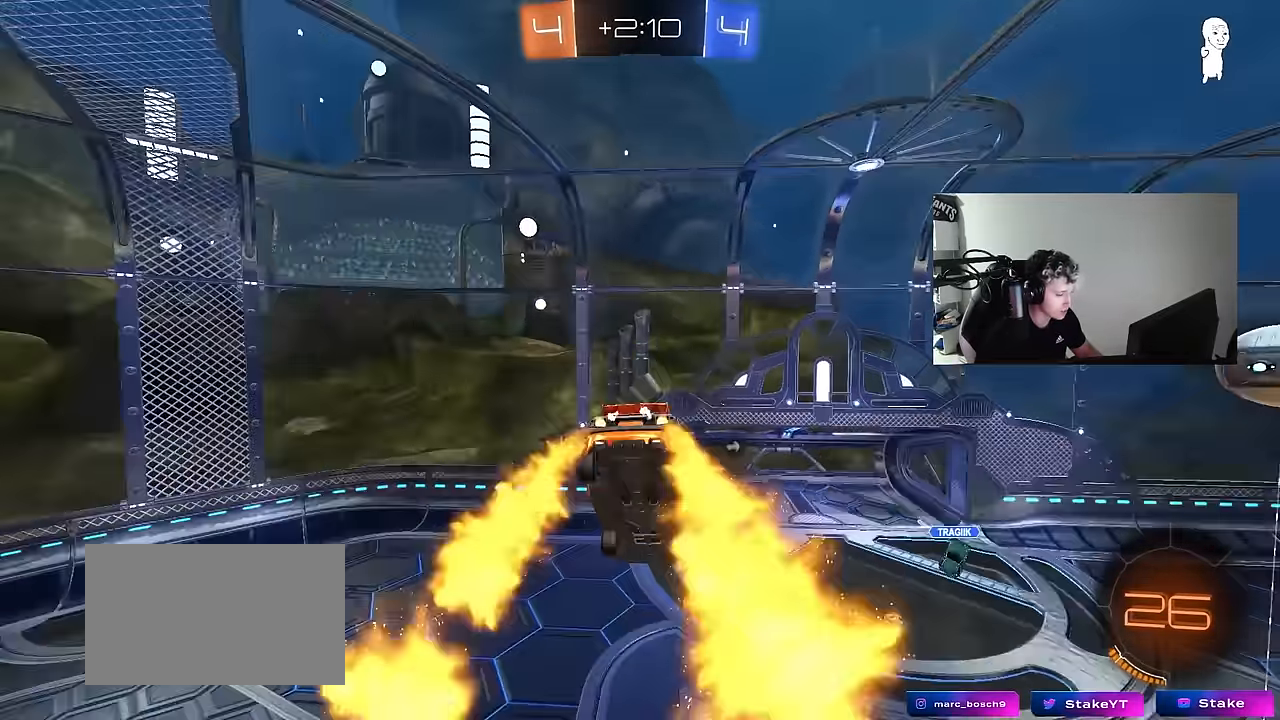
{"keys": ["s", "space"], "mouse": [], "mouse_move": "still", "events": [[83, "a", "up"], [400, "space", "down"], [450, "s", "down"], [500, "mouse_left", "up"]]}
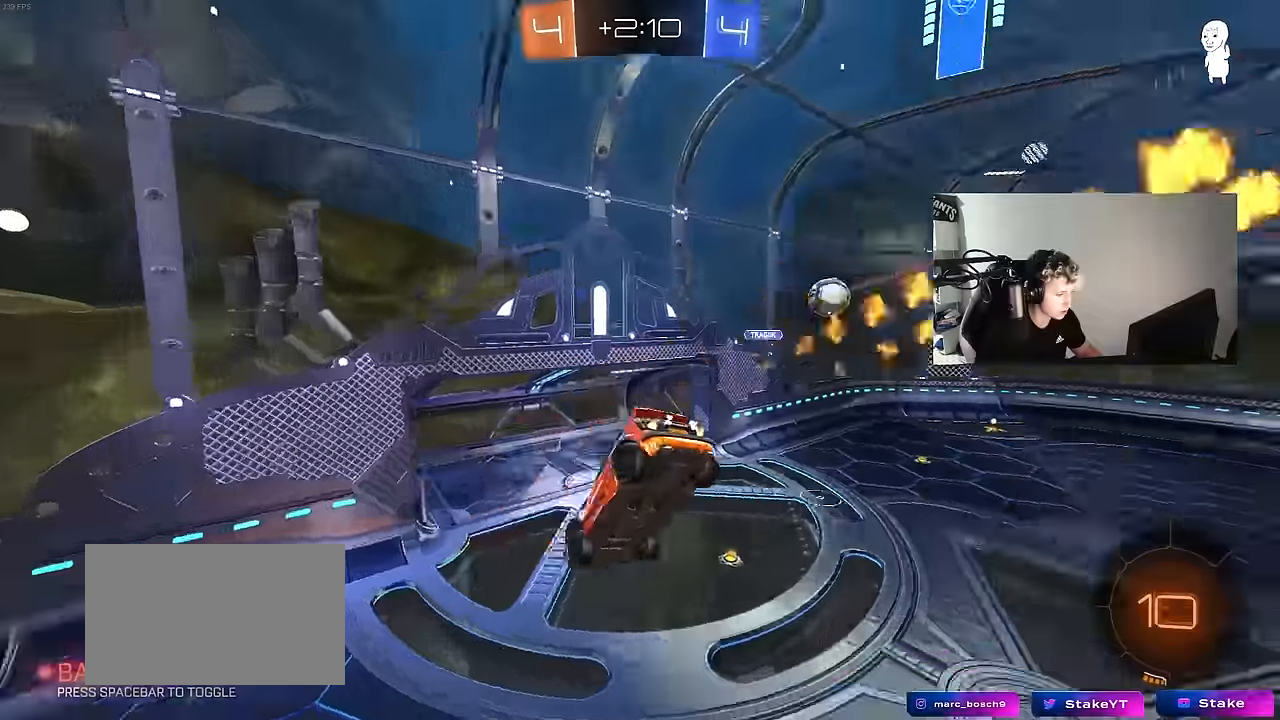
{"keys": [], "mouse": [], "mouse_move": "still", "events": [[50, "a", "down"], [50, "space", "up"], [100, "shift", "down"], [133, "a", "up"], [133, "s", "up"], [133, "shift", "up"], [333, "a", "down"], [417, "a", "up"]]}
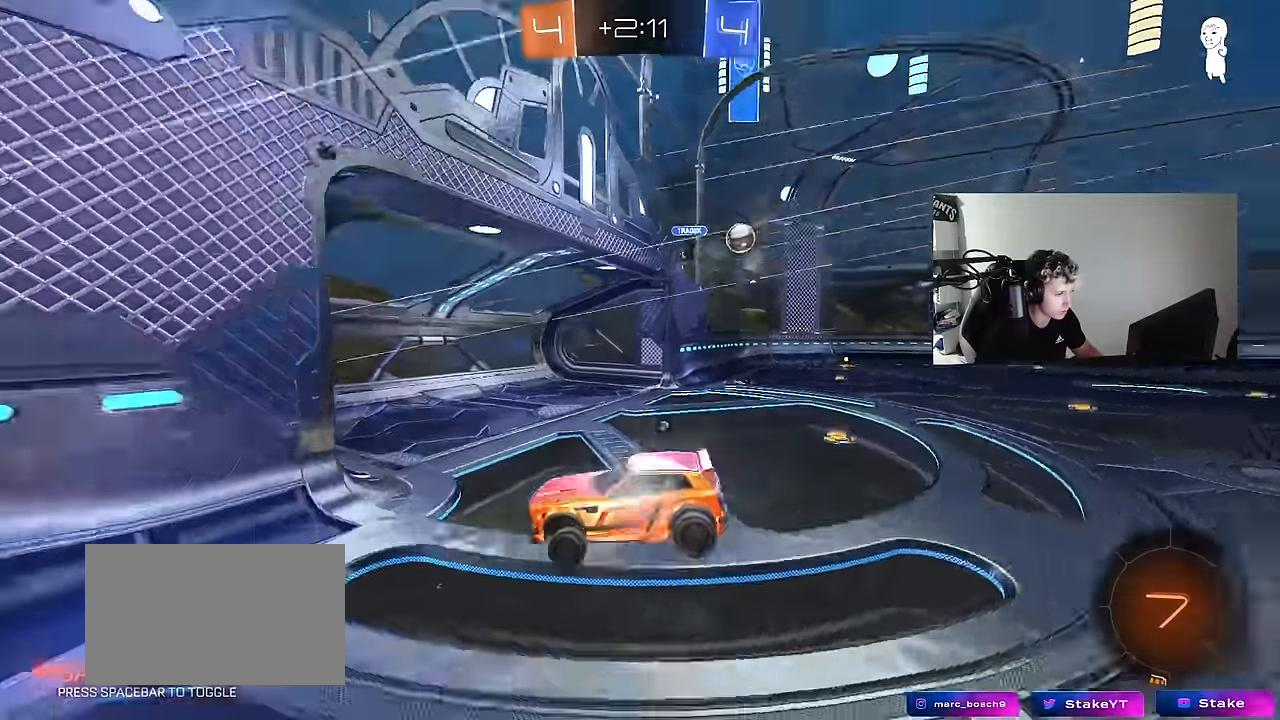
{"keys": ["a", "w"], "mouse": [], "mouse_move": "still", "events": [[17, "a", "down"], [17, "space", "down"], [17, "w", "down"], [150, "space", "up"], [400, "shift", "down"], [433, "shift", "up"]]}
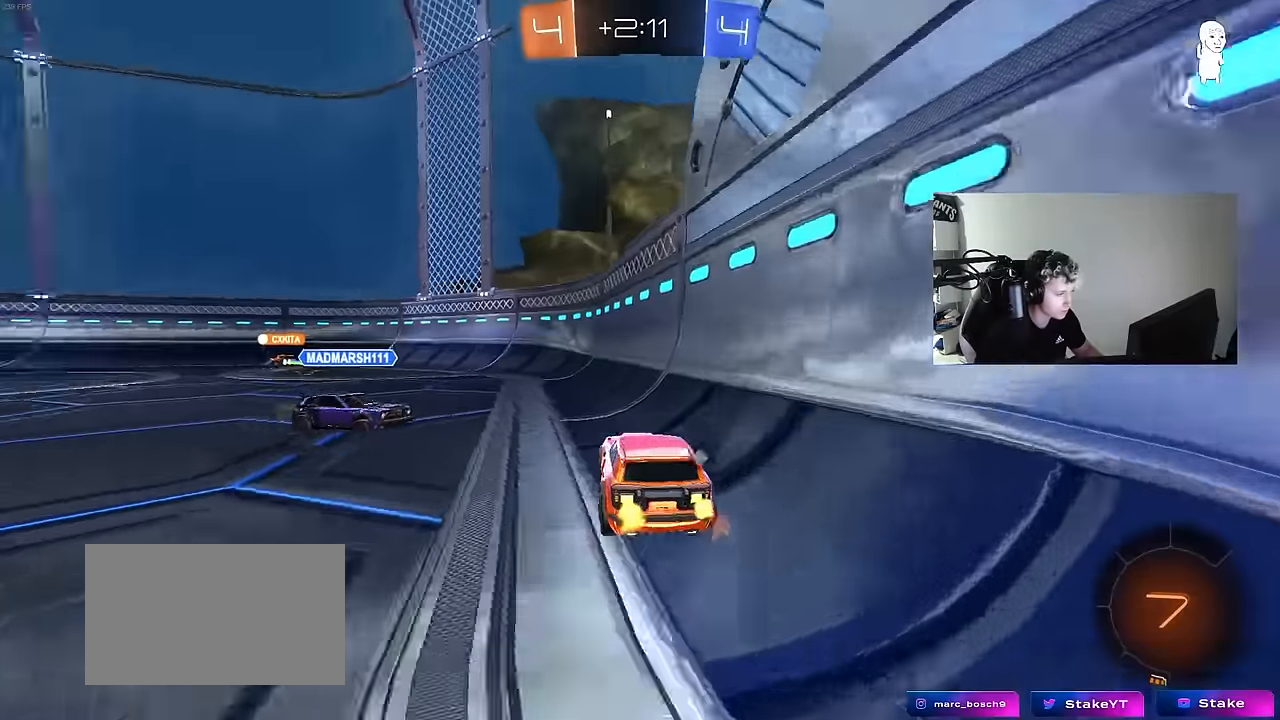
{"keys": ["a", "w"], "mouse": [], "mouse_move": "still", "events": [[167, "a", "up"], [367, "a", "down"]]}
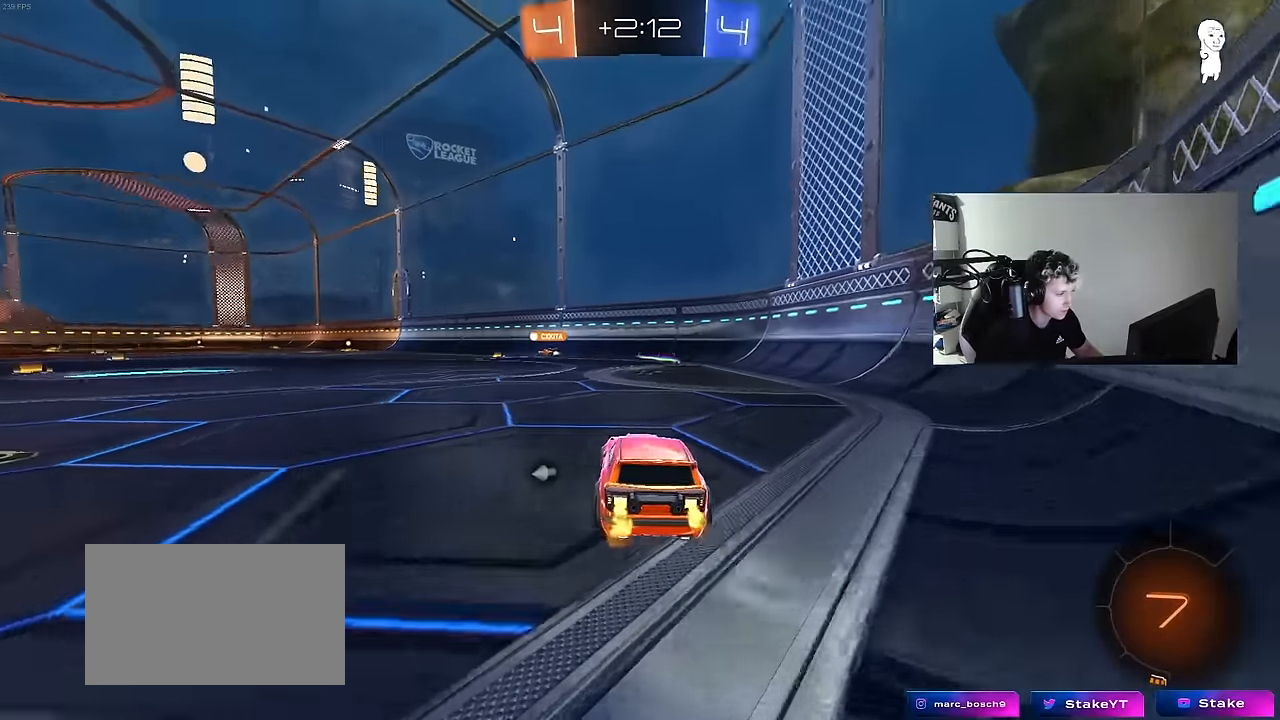
{"keys": ["a", "s", "shift"], "mouse": [], "mouse_move": "still", "events": [[50, "mouse_left", "down"], [100, "a", "up"], [133, "d", "down"], [133, "mouse_right", "down"], [183, "a", "down"], [183, "shift", "down"], [233, "d", "up"], [233, "mouse_right", "up"], [283, "mouse_right", "down"], [283, "s", "down"], [333, "w", "up"], [467, "mouse_left", "up"], [467, "mouse_right", "up"]]}
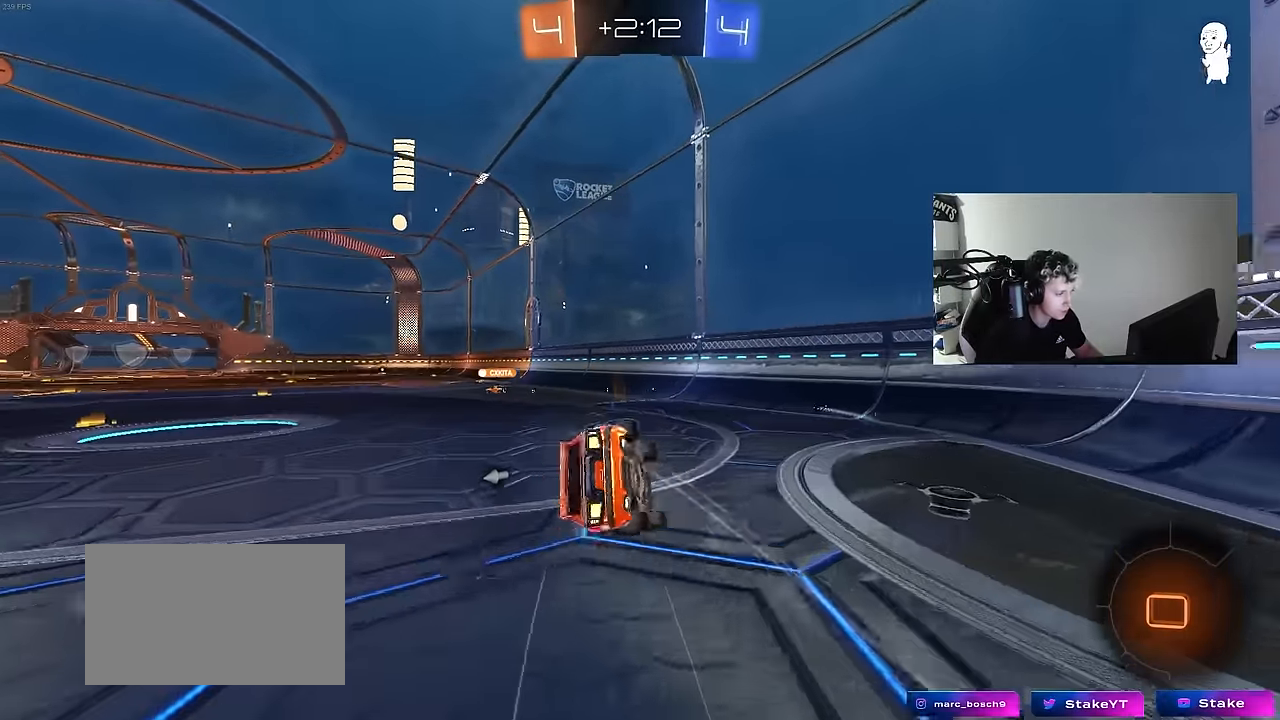
{"keys": ["a", "s", "shift"], "mouse": [], "mouse_move": "still", "events": [[200, "s", "up"], [350, "s", "down"]]}
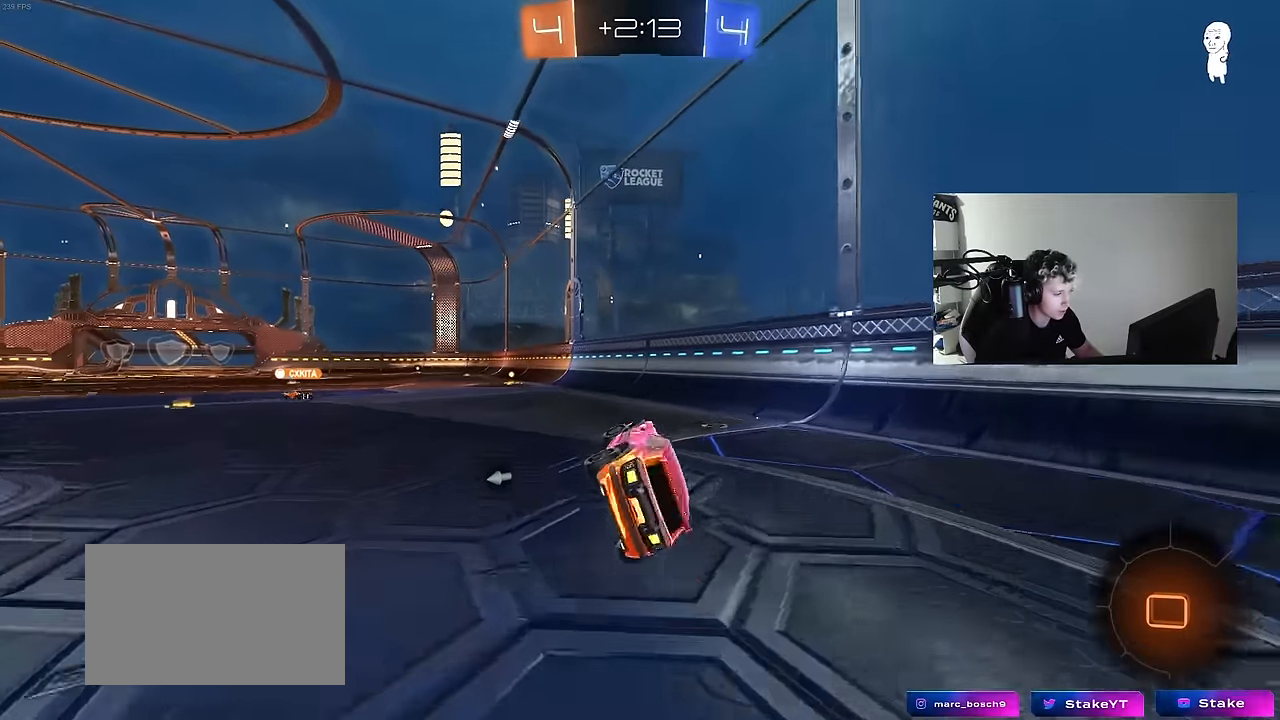
{"keys": ["a", "shift", "w"], "mouse": ["right"], "mouse_move": "still", "events": [[33, "s", "up"], [83, "shift", "up"], [133, "a", "up"], [367, "w", "down"], [450, "mouse_right", "down"], [500, "a", "down"], [500, "shift", "down"]]}
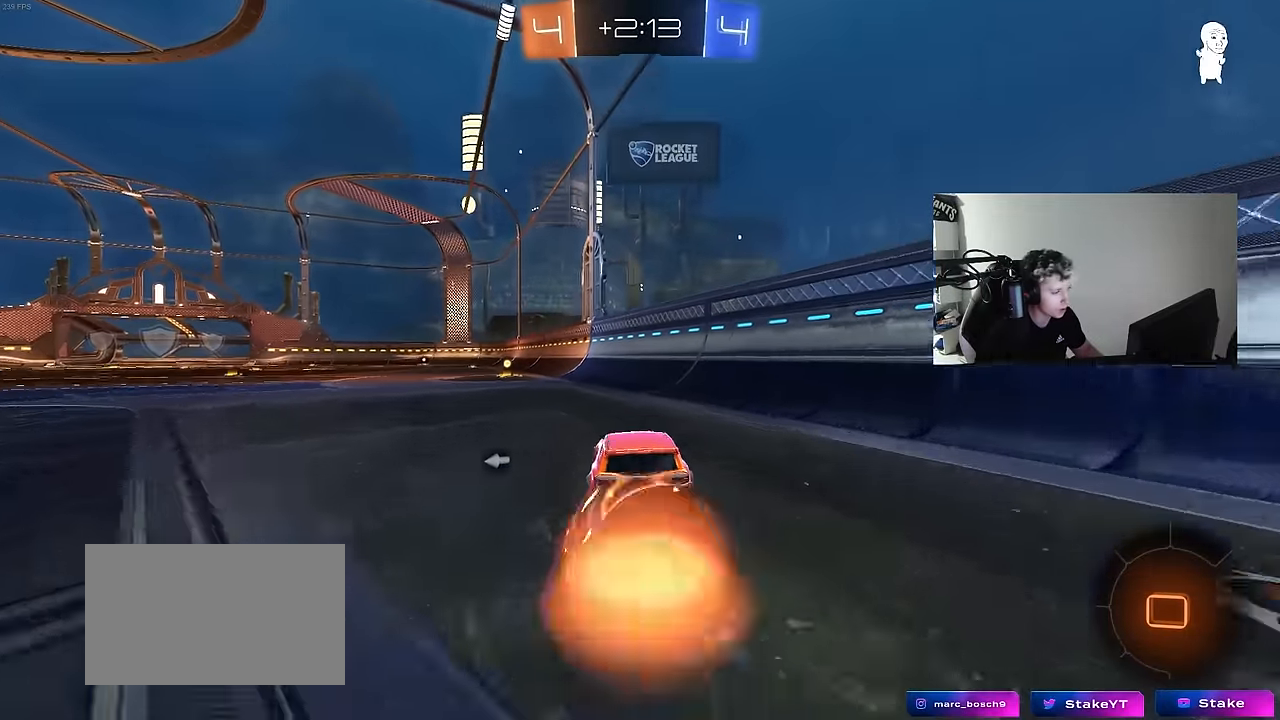
{"keys": ["a", "shift", "w"], "mouse": ["right"], "mouse_move": "still", "events": [[100, "s", "down"], [100, "w", "up"], [133, "mouse_right", "up"], [283, "s", "up"], [367, "w", "down"], [467, "mouse_right", "down"]]}
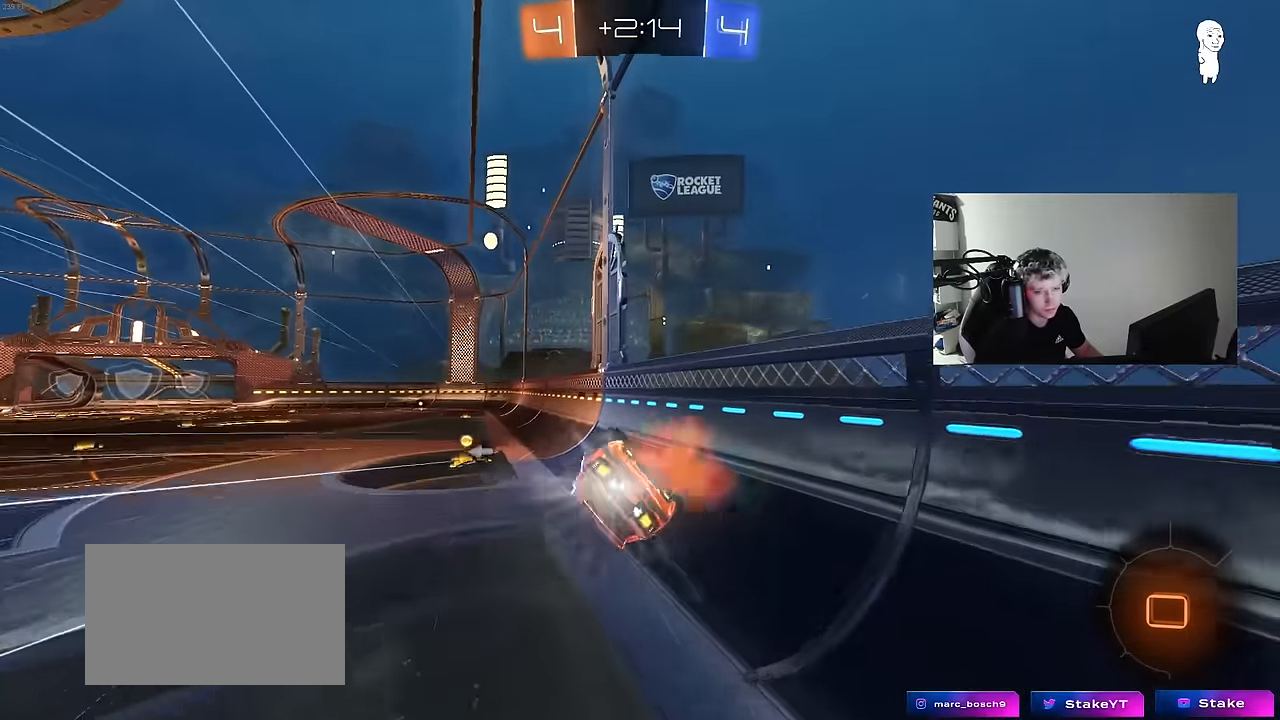
{"keys": ["a", "s"], "mouse": [], "mouse_move": "still", "events": [[17, "s", "down"], [17, "w", "up"], [100, "mouse_right", "up"], [200, "shift", "up"]]}
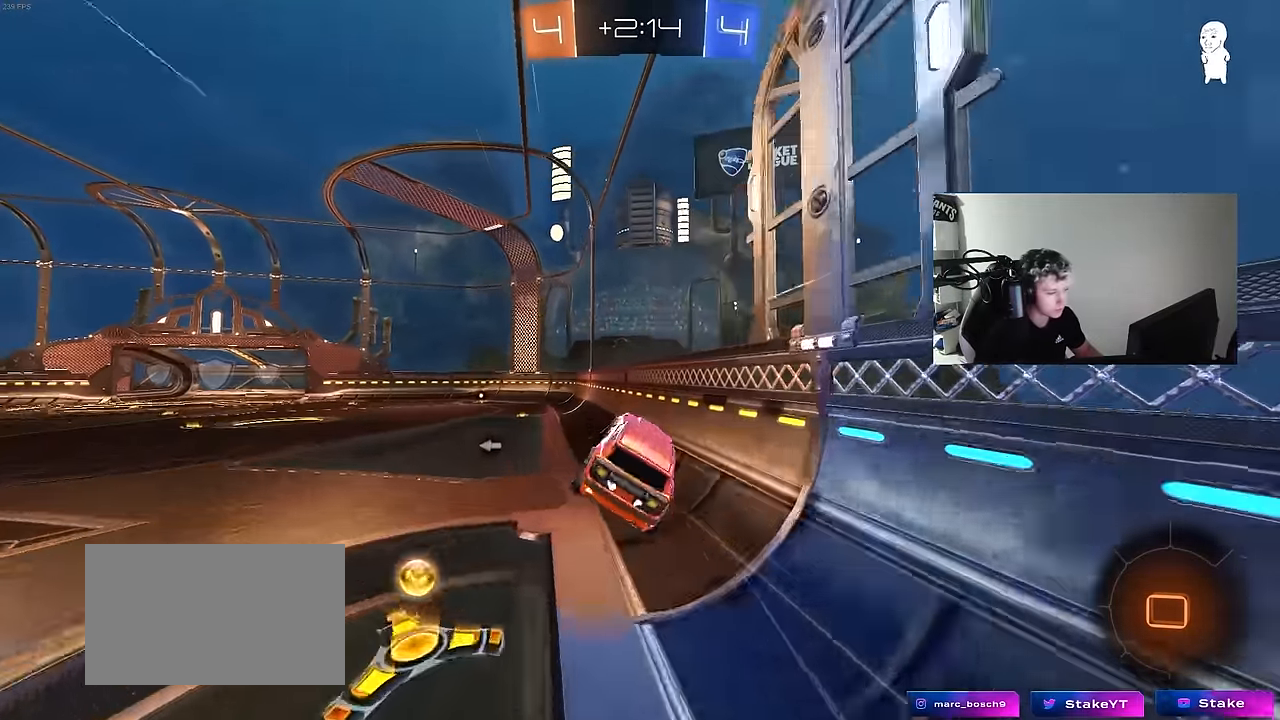
{"keys": [], "mouse": [], "mouse_move": "still", "events": [[267, "a", "up"], [267, "d", "down"], [267, "shift", "down"], [400, "shift", "up"], [450, "d", "up"], [500, "s", "up"]]}
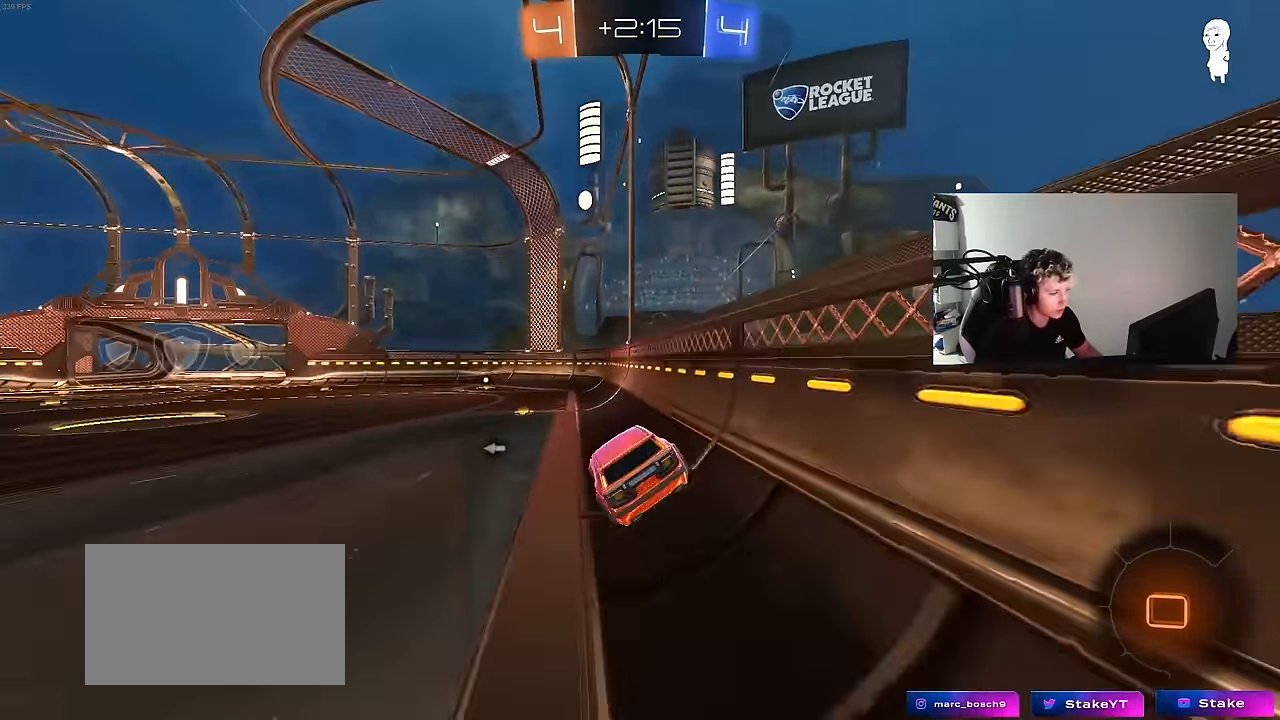
{"keys": ["w"], "mouse": ["left"], "mouse_move": "still", "events": [[133, "space", "down"], [283, "w", "down"], [333, "space", "up"], [366, "mouse_left", "down"]]}
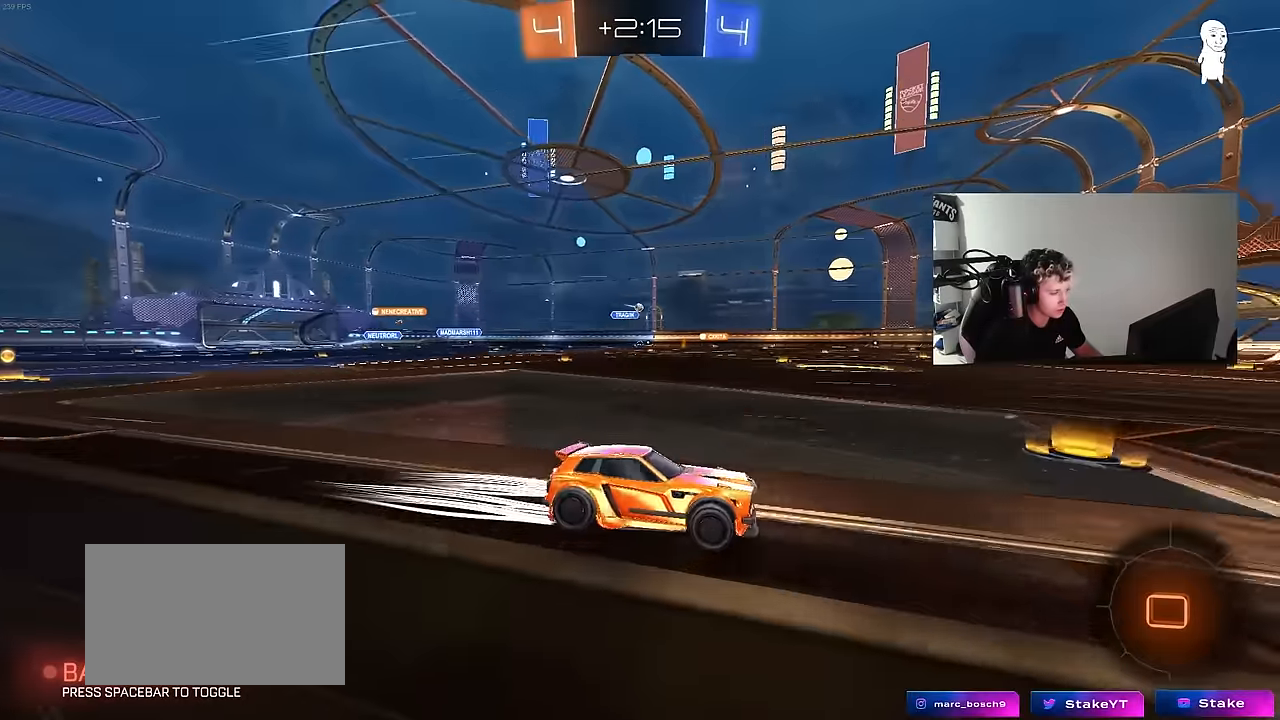
{"keys": ["a", "w"], "mouse": ["left"], "mouse_move": "still", "events": [[66, "a", "down"], [150, "a", "up"], [150, "mouse_left", "up"], [350, "mouse_left", "down"], [483, "a", "down"]]}
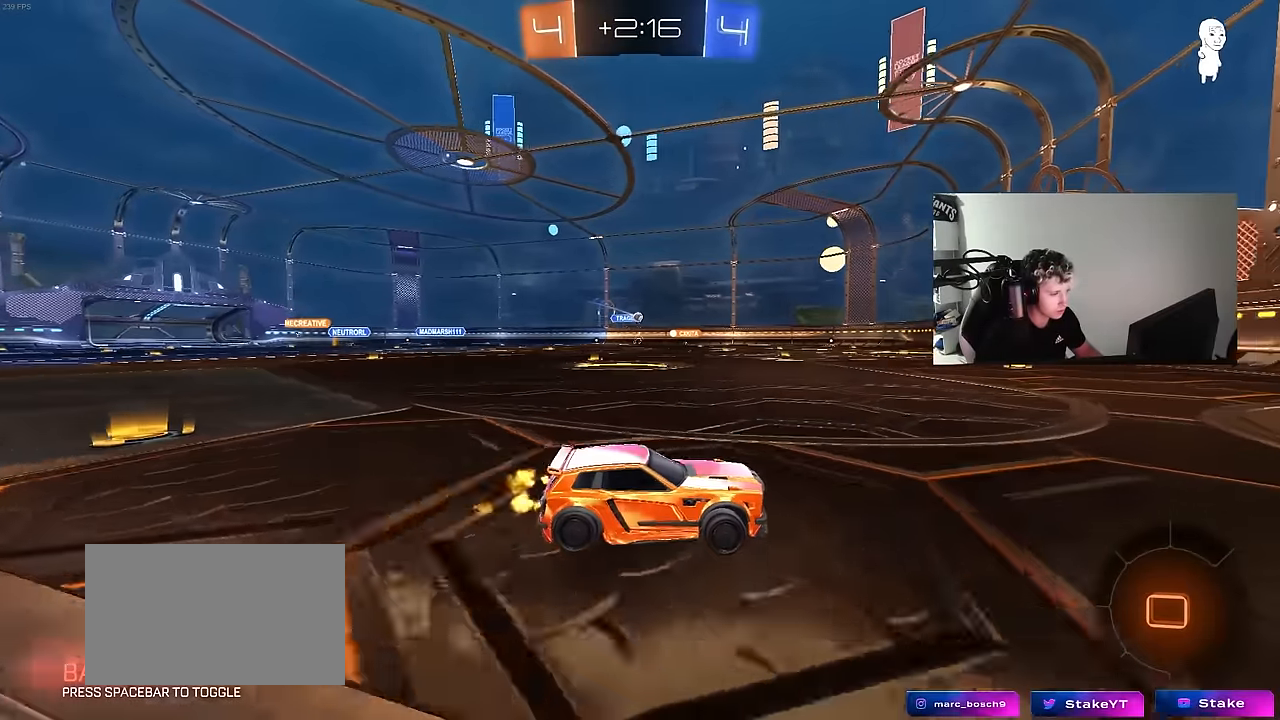
{"keys": ["a", "w"], "mouse": ["left"], "mouse_move": "still", "events": [[116, "a", "up"], [166, "mouse_left", "up"], [266, "a", "down"], [350, "mouse_left", "down"]]}
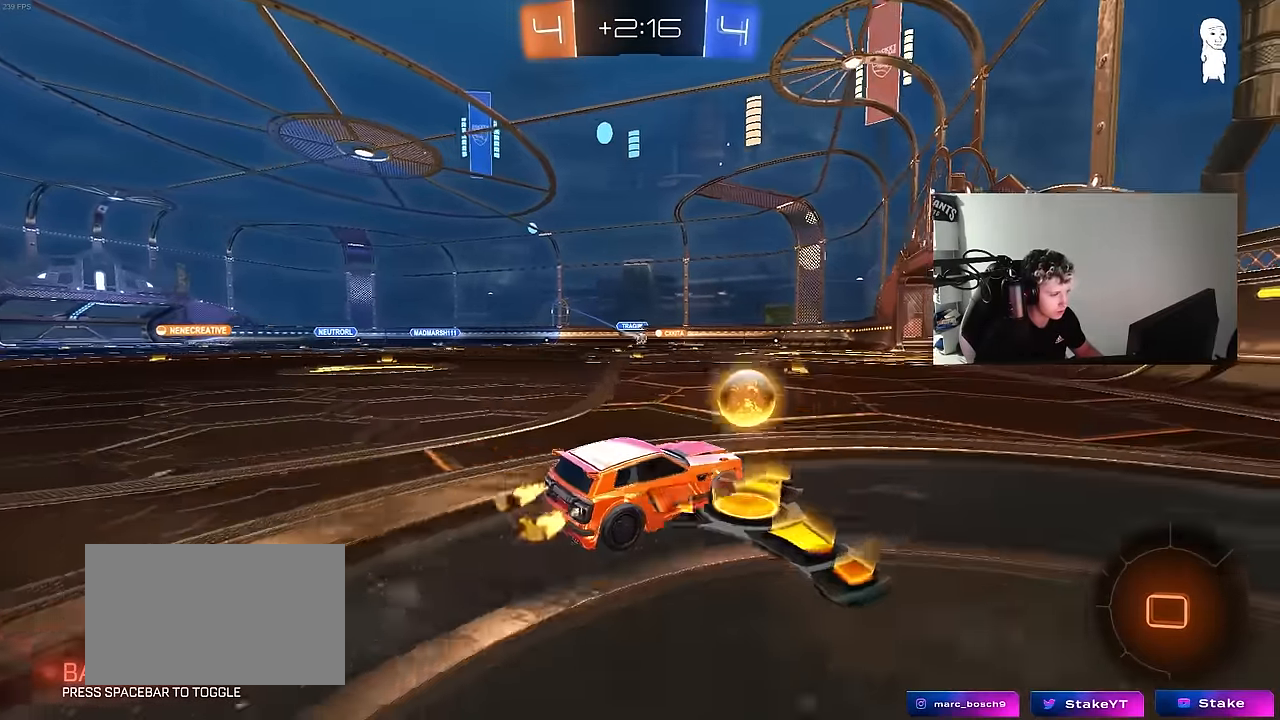
{"keys": ["w"], "mouse": [], "mouse_move": "still", "events": [[100, "a", "up"], [283, "mouse_left", "up"]]}
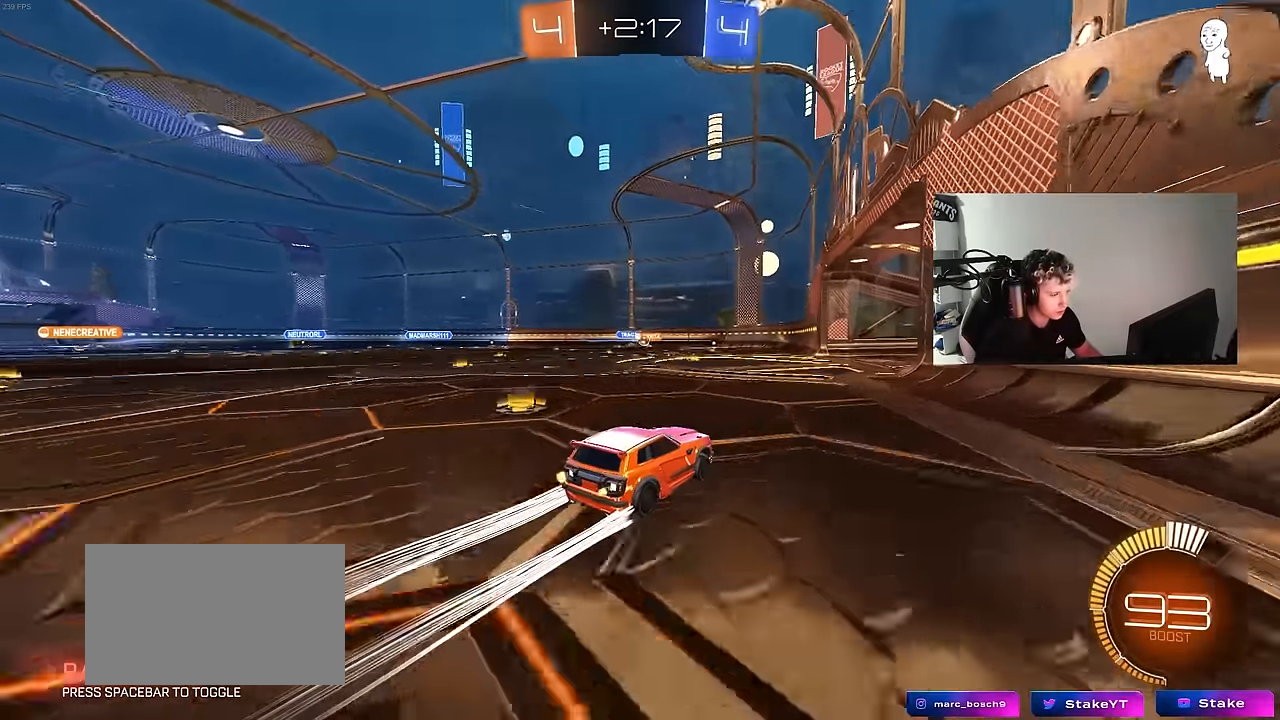
{"keys": ["w"], "mouse": [], "mouse_move": "still", "events": [[150, "a", "down"], [250, "a", "up"]]}
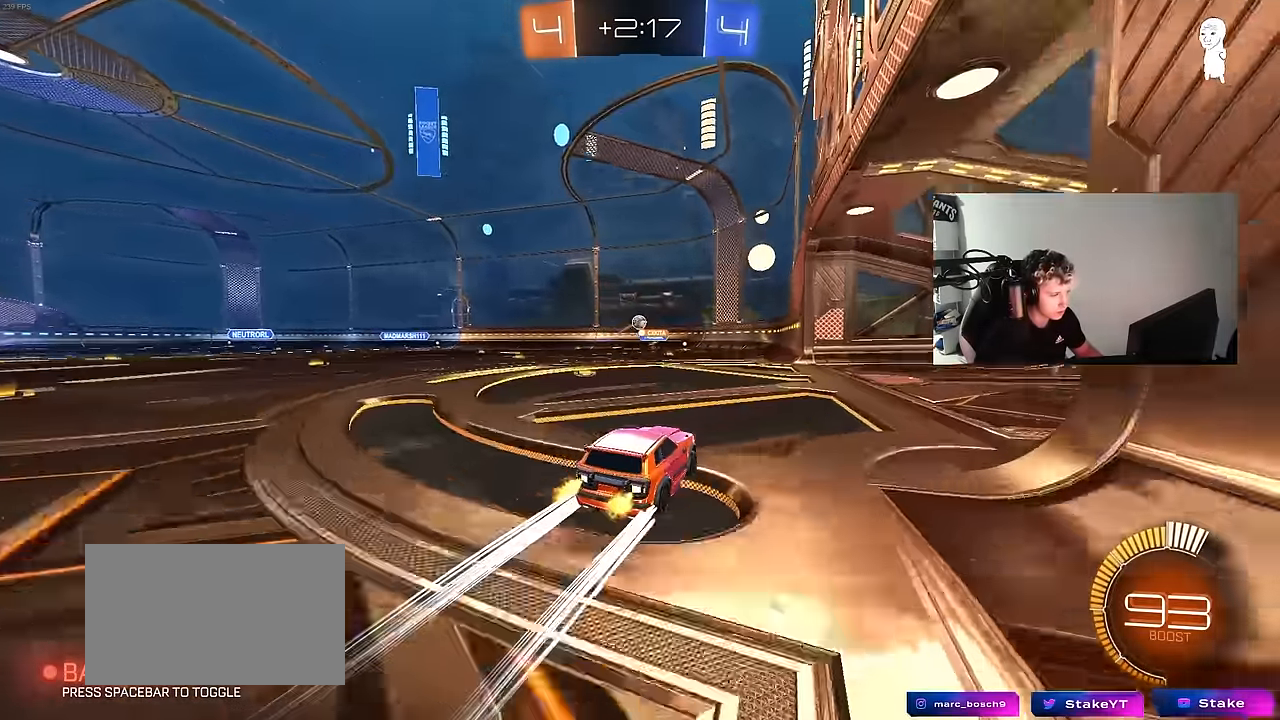
{"keys": ["d", "s"], "mouse": [], "mouse_move": "still", "events": [[216, "d", "down"], [316, "w", "up"], [400, "s", "down"], [400, "w", "down"], [450, "w", "up"]]}
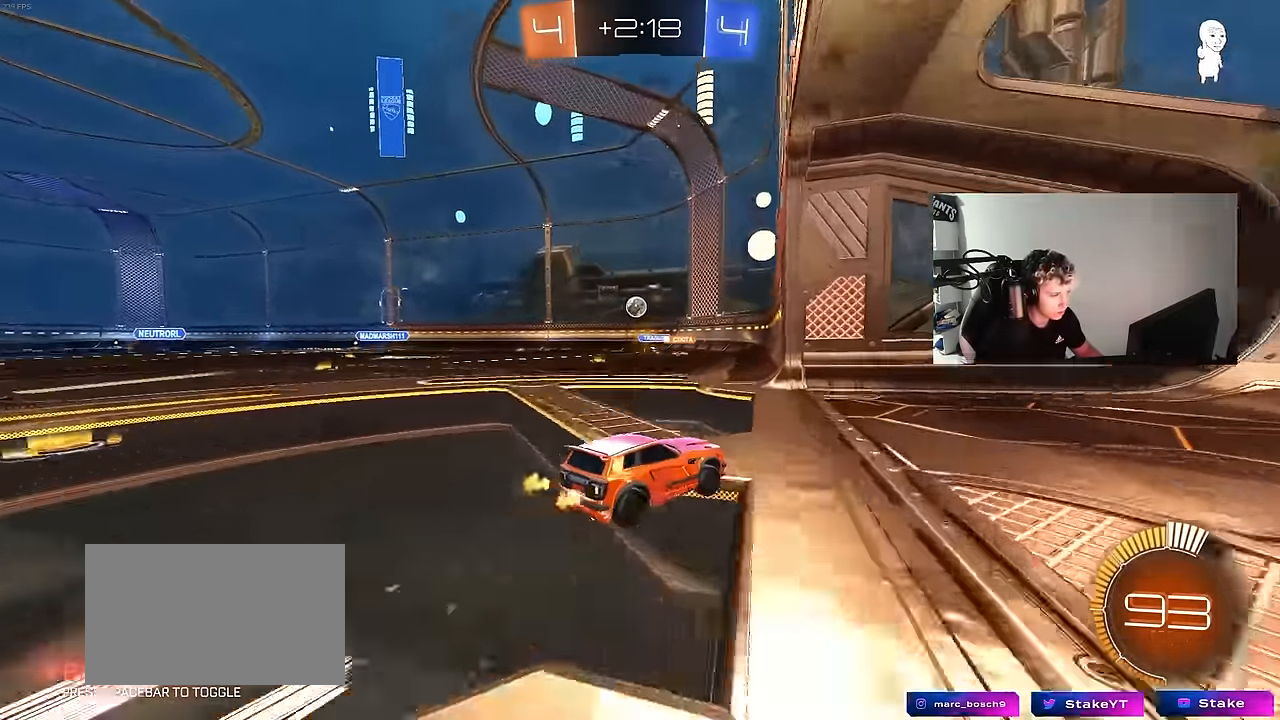
{"keys": ["a", "w"], "mouse": [], "mouse_move": "still", "events": [[50, "a", "down"], [50, "d", "up"], [283, "s", "up"], [366, "a", "up"], [416, "w", "down"], [466, "a", "down"]]}
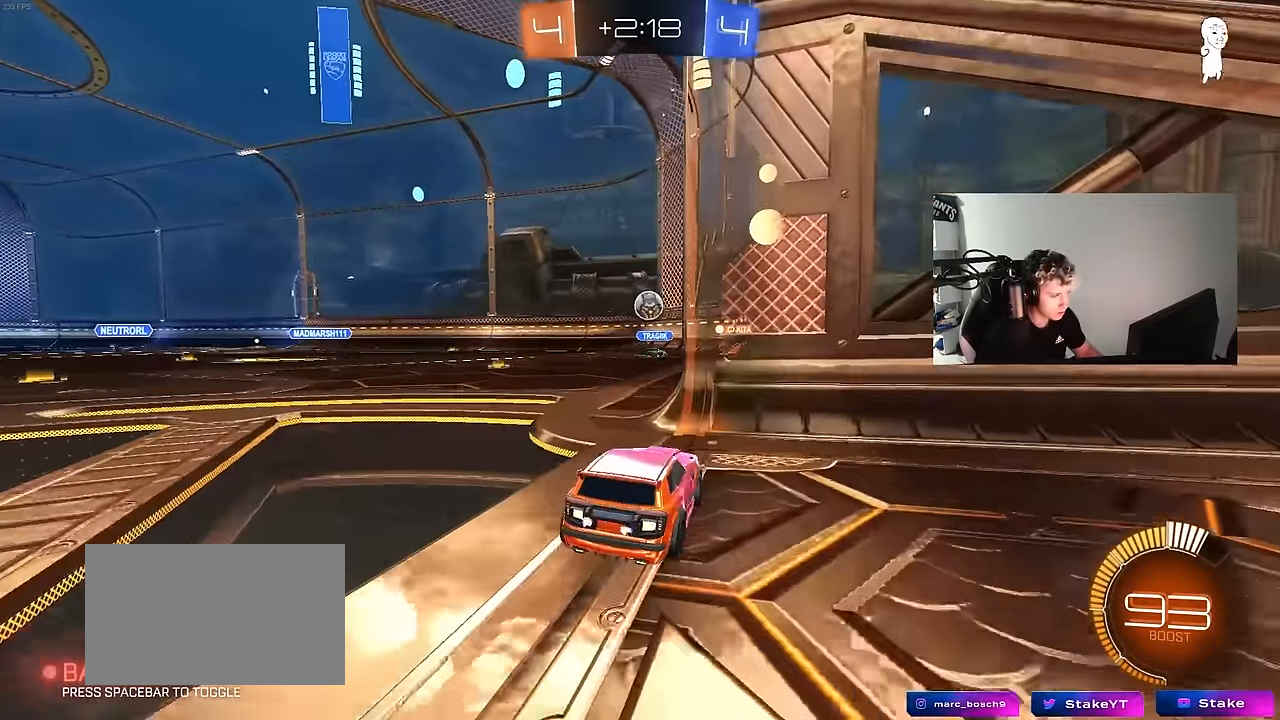
{"keys": ["d", "s"], "mouse": [], "mouse_move": "still", "events": [[16, "w", "up"], [100, "s", "down"], [350, "a", "up"], [383, "d", "down"]]}
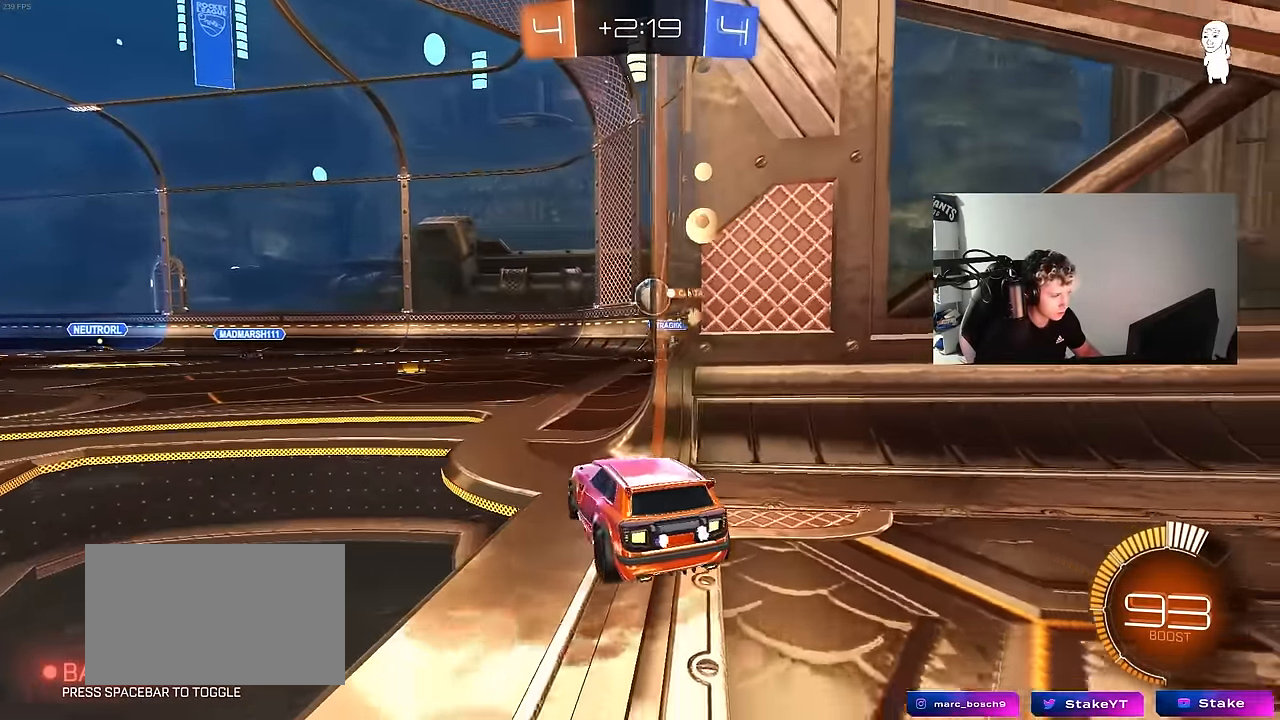
{"keys": ["w"], "mouse": [], "mouse_move": "still", "events": [[83, "s", "up"], [116, "d", "up"], [166, "w", "down"]]}
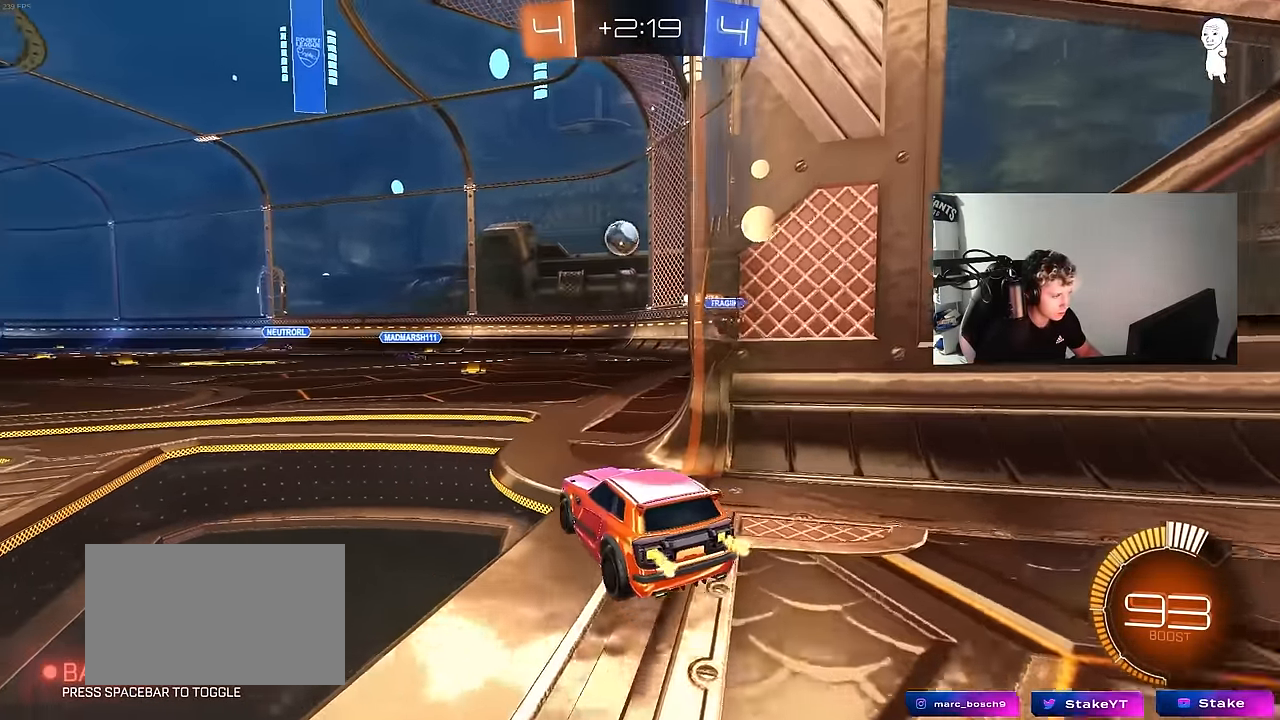
{"keys": ["d", "w"], "mouse": [], "mouse_move": "still", "events": [[133, "d", "down"], [283, "shift", "down"], [416, "shift", "up"]]}
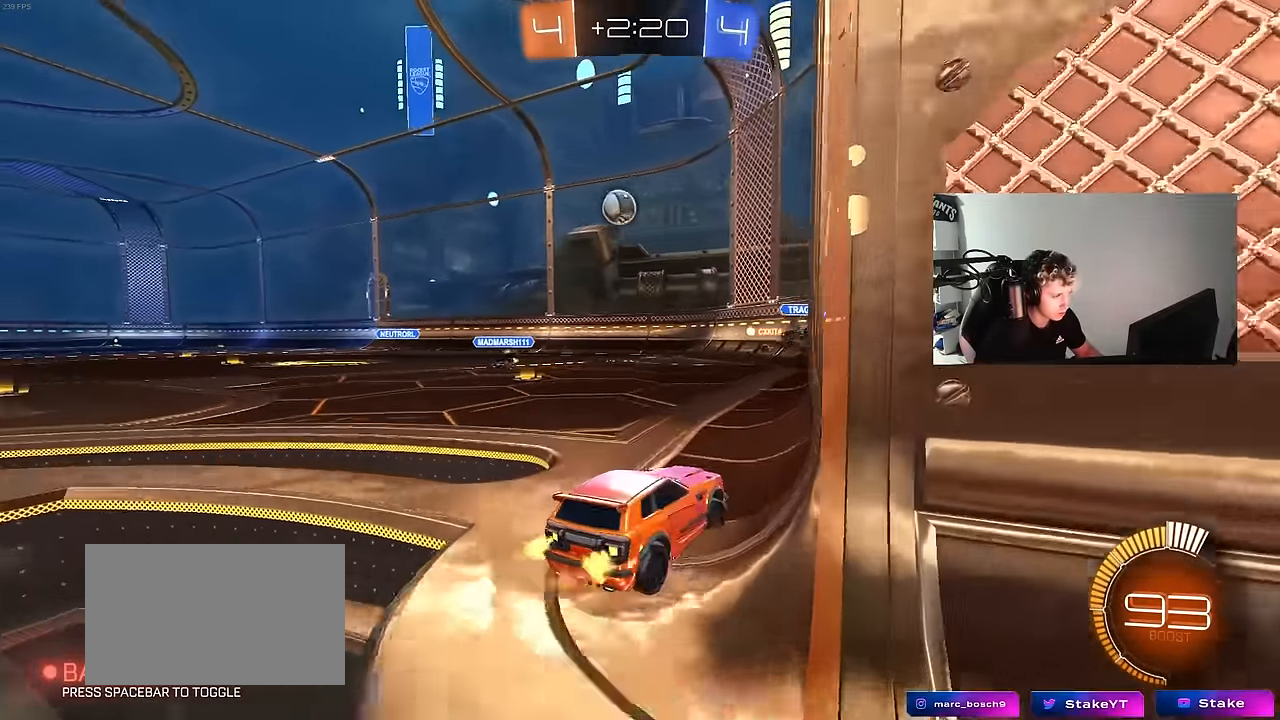
{"keys": ["w"], "mouse": [], "mouse_move": "still", "events": [[350, "d", "up"], [383, "a", "down"], [433, "a", "up"]]}
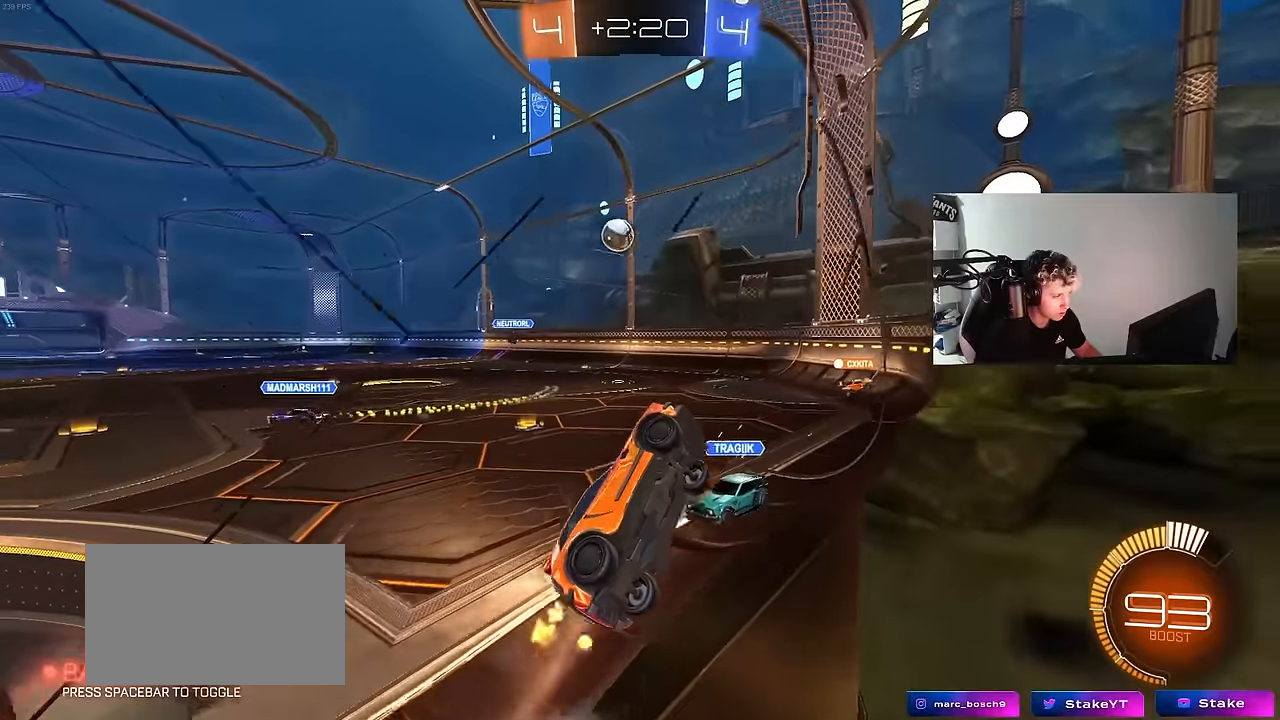
{"keys": ["d"], "mouse": [], "mouse_move": "still", "events": [[83, "w", "up"], [116, "d", "down"], [116, "shift", "down"], [166, "w", "down"], [216, "w", "up"], [266, "d", "up"], [266, "shift", "up"], [316, "a", "down"], [316, "s", "down"], [400, "a", "up"], [400, "d", "down"], [400, "s", "up"]]}
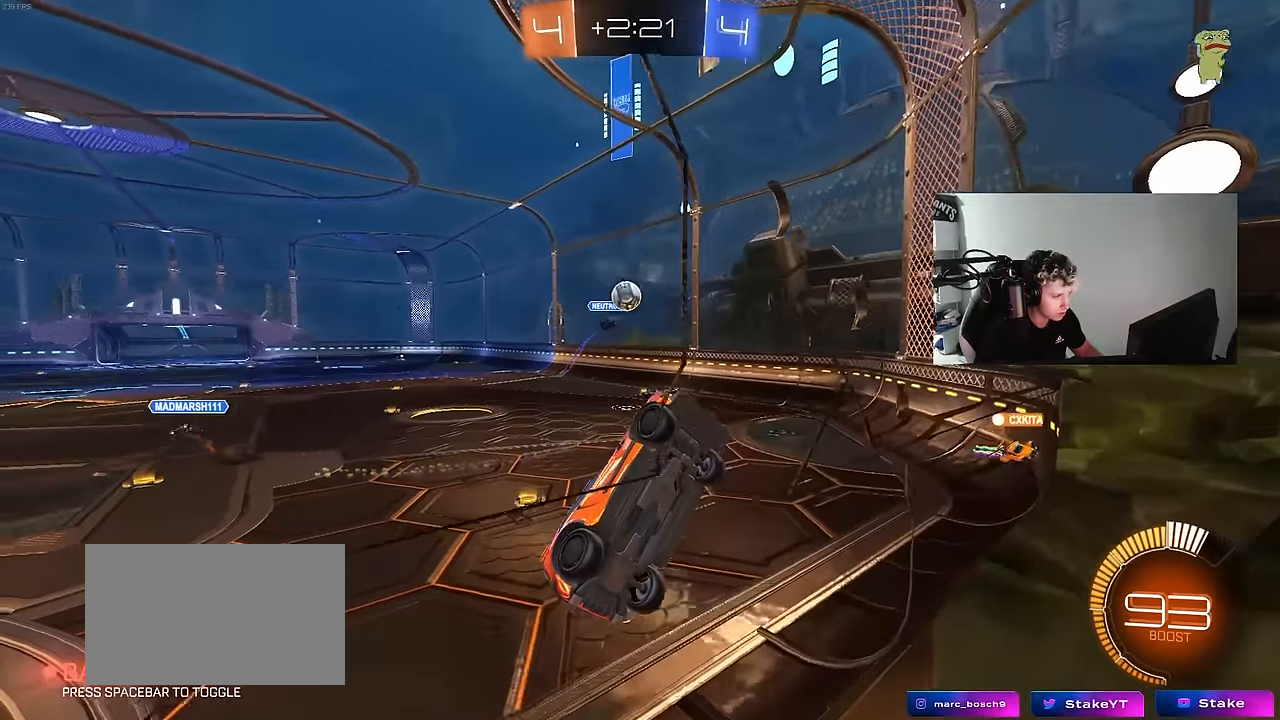
{"keys": ["d", "w"], "mouse": ["left"], "mouse_move": "down-left", "events": [[50, "w", "down"], [100, "shift", "down"], [150, "shift", "up"], [333, "mouse_left", "down"], [333, "shift", "down"], [416, "shift", "up"]]}